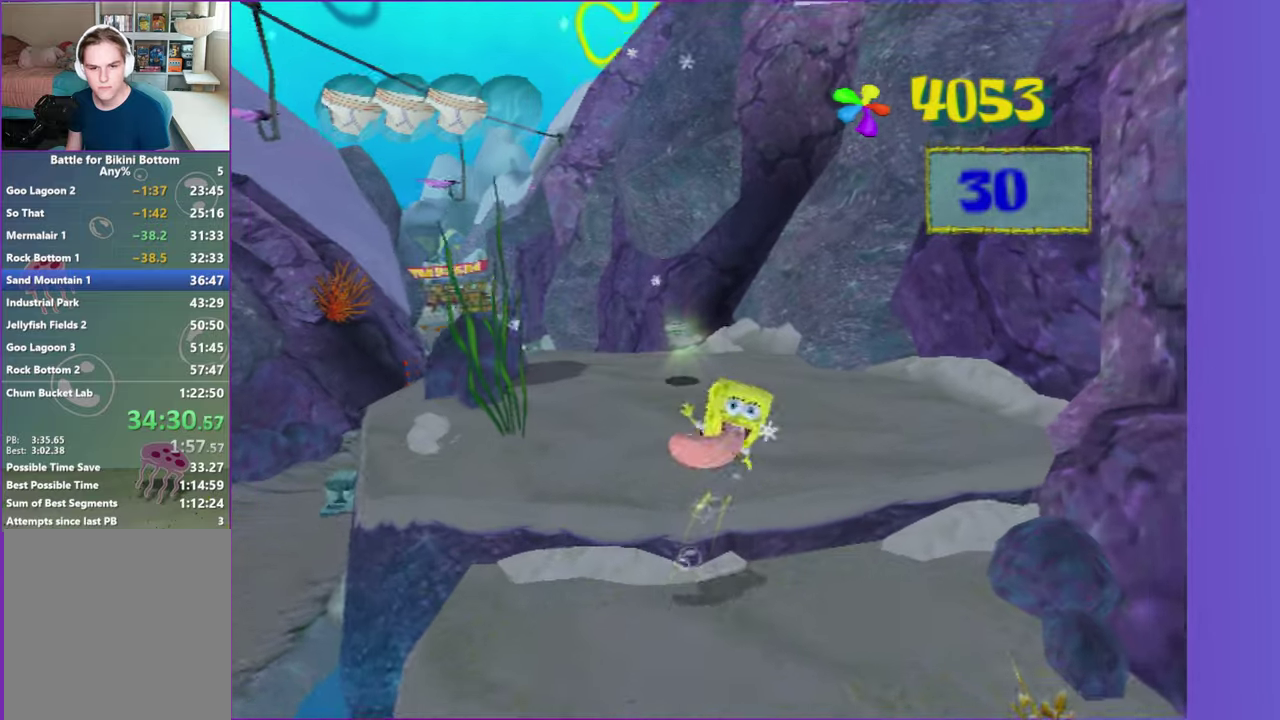
Gameplay with a controller (Xbox layout); each line is a JSON object with the inputs held at the frame after it. "button_events" lists button changes between this image and that frame as [ms after this image, input, new state], when the widget could be followed in between (sticks are given only as held states). Not read: L3 R3.
{"buttons": [], "left_stick": "up-left", "right_stick": "center", "button_events": [[133, "A", "down"], [217, "A", "up"]]}
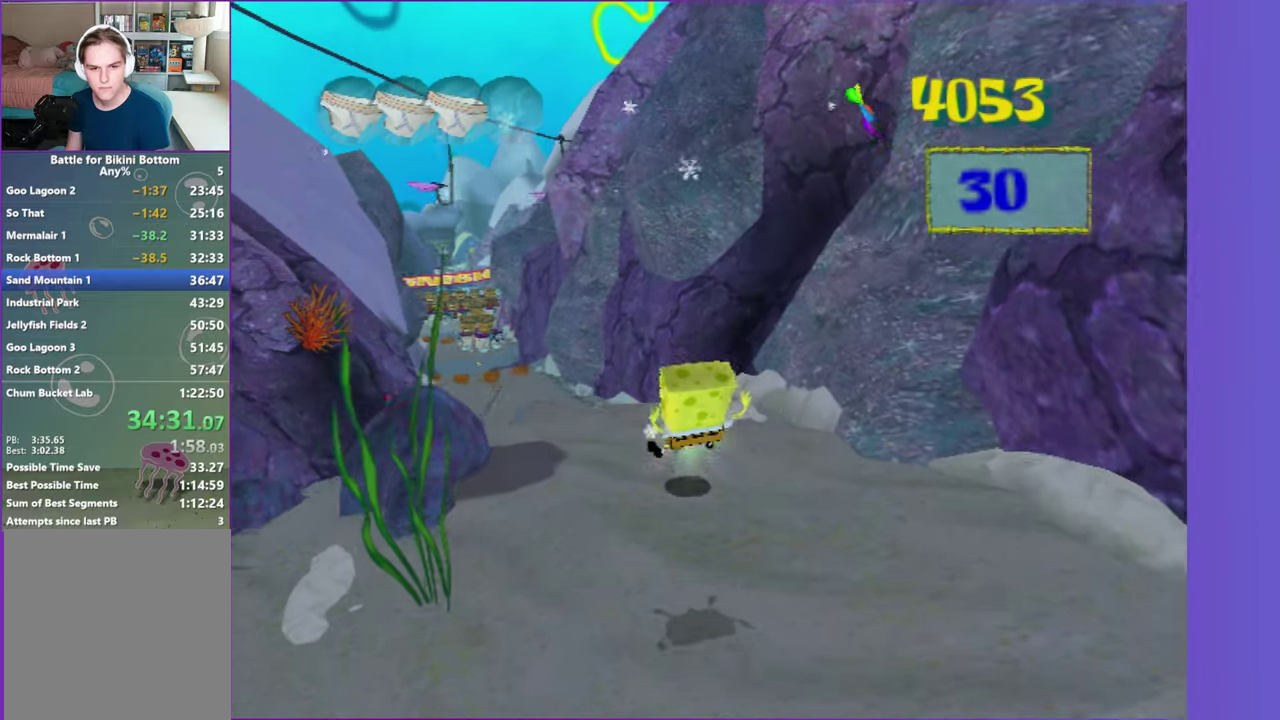
{"buttons": [], "left_stick": "up-left", "right_stick": "center", "button_events": []}
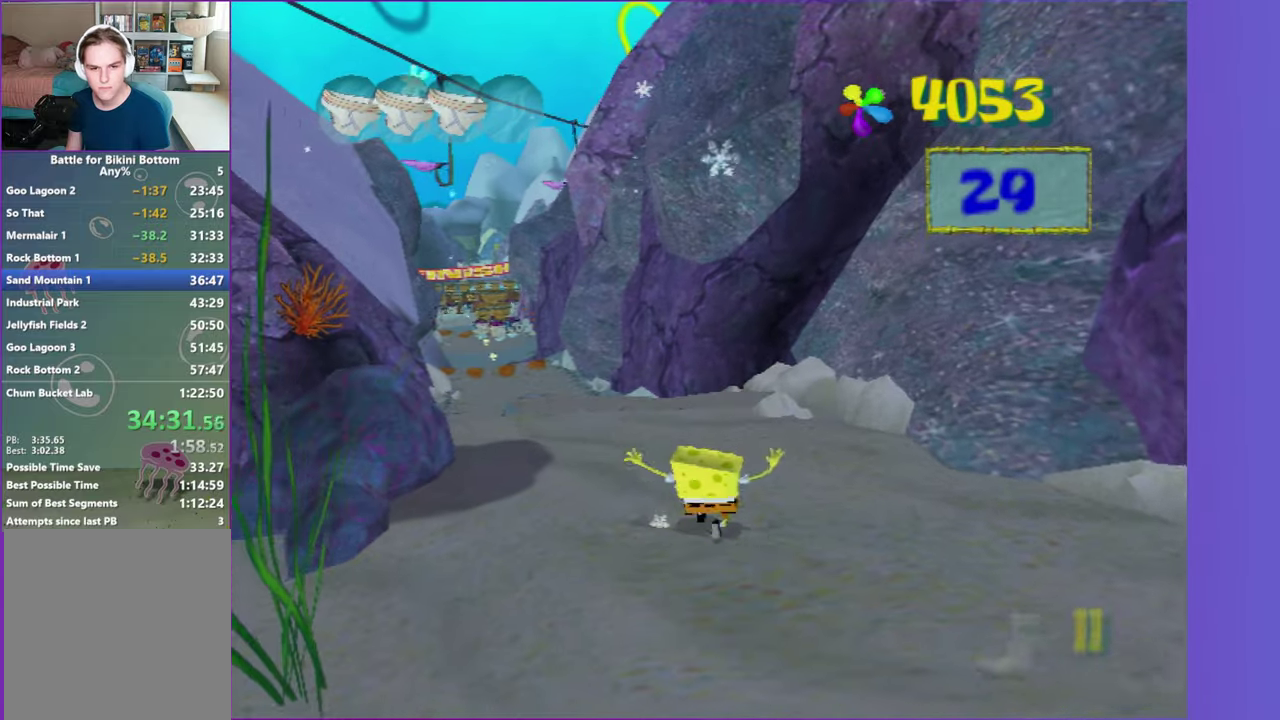
{"buttons": [], "left_stick": "up-left", "right_stick": "center", "button_events": []}
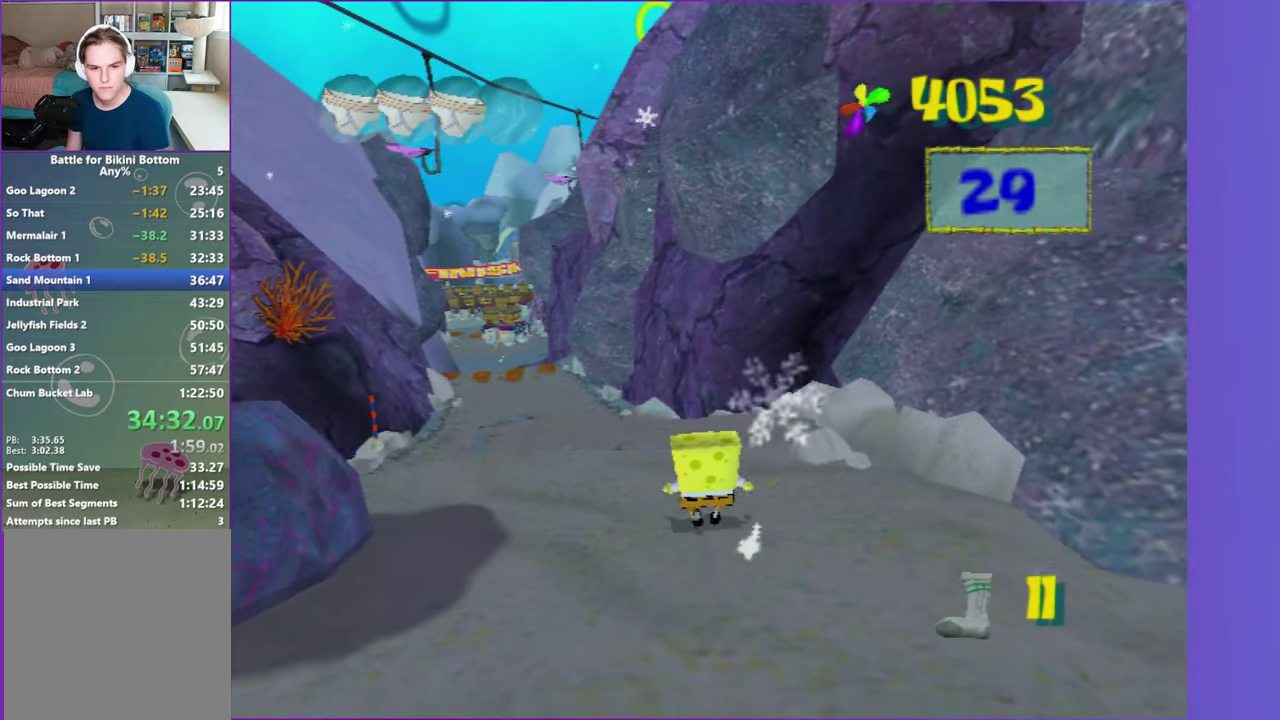
{"buttons": ["B"], "left_stick": "up-left", "right_stick": "center", "button_events": [[233, "B", "down"]]}
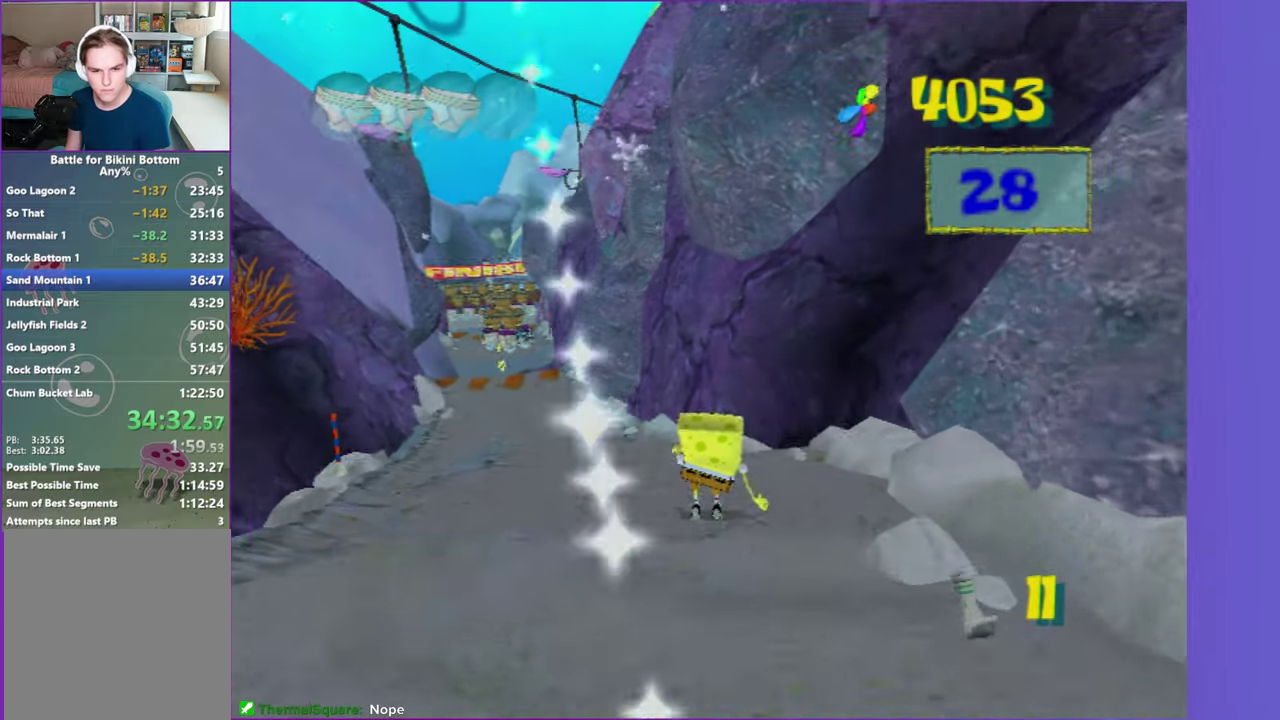
{"buttons": ["B"], "left_stick": "up-left", "right_stick": "center", "button_events": []}
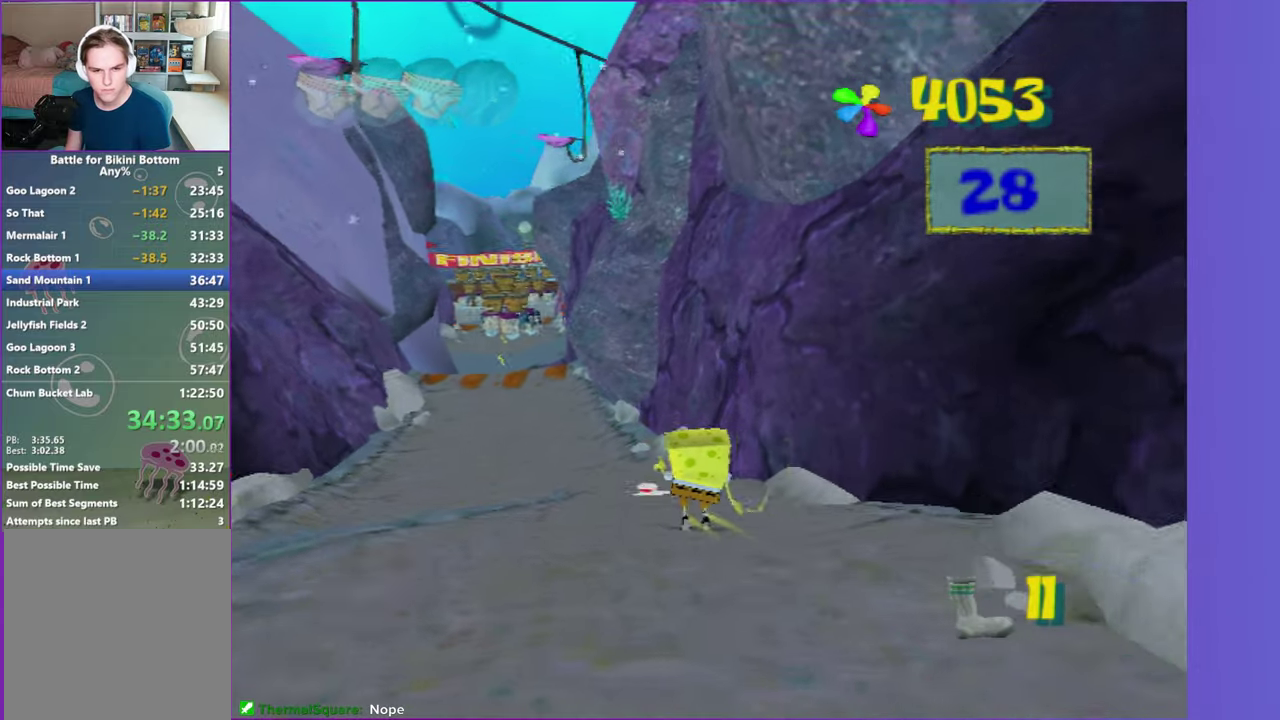
{"buttons": ["B"], "left_stick": "up-left", "right_stick": "center", "button_events": []}
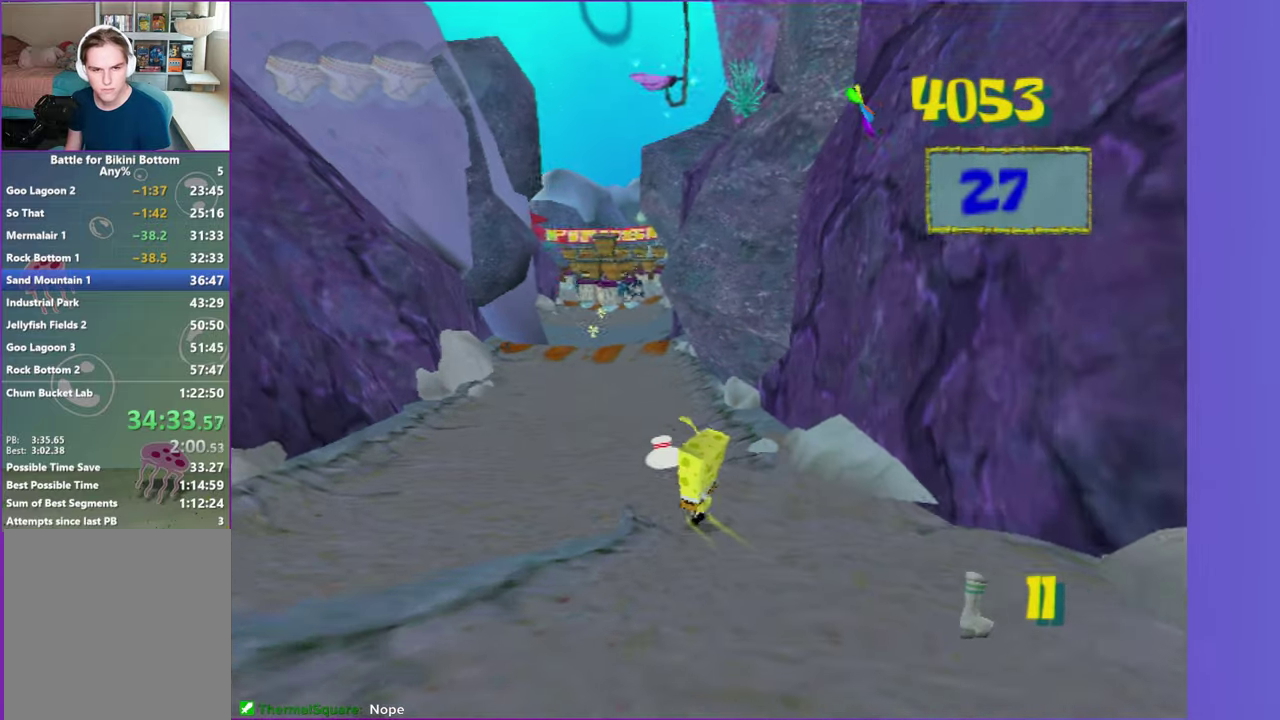
{"buttons": [], "left_stick": "up-left", "right_stick": "center", "button_events": [[267, "B", "up"]]}
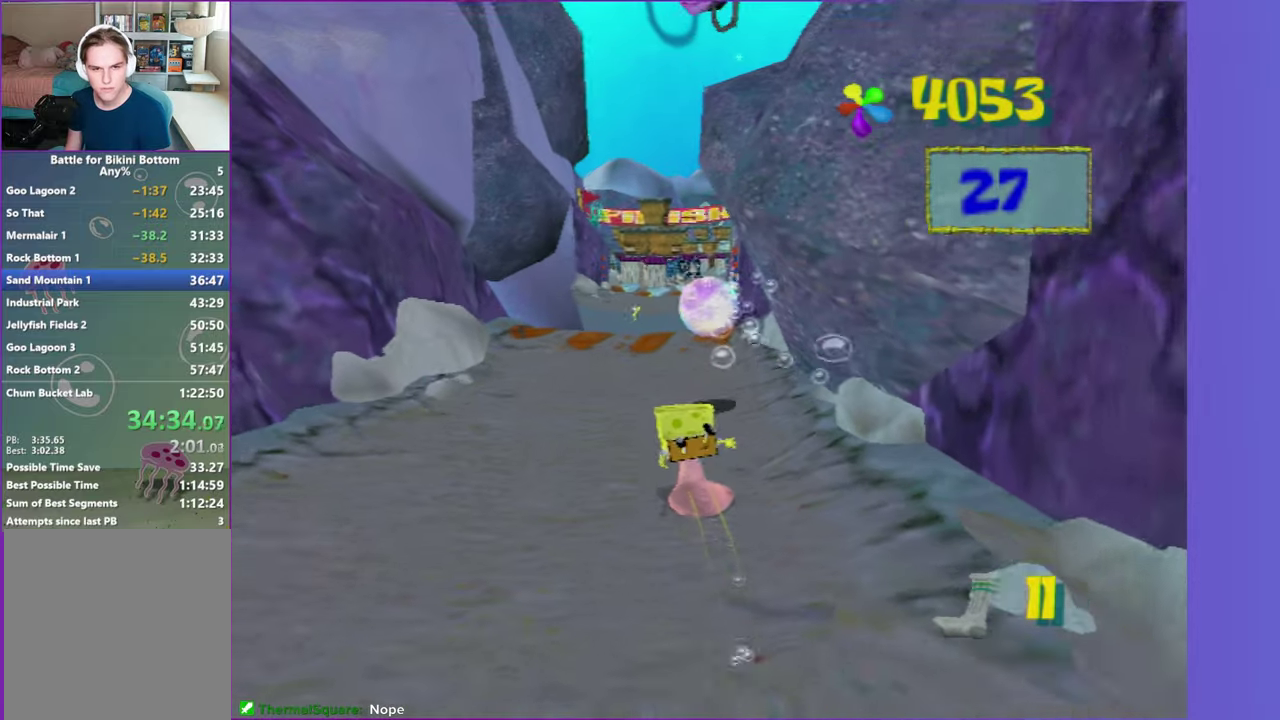
{"buttons": [], "left_stick": "up", "right_stick": "center", "button_events": []}
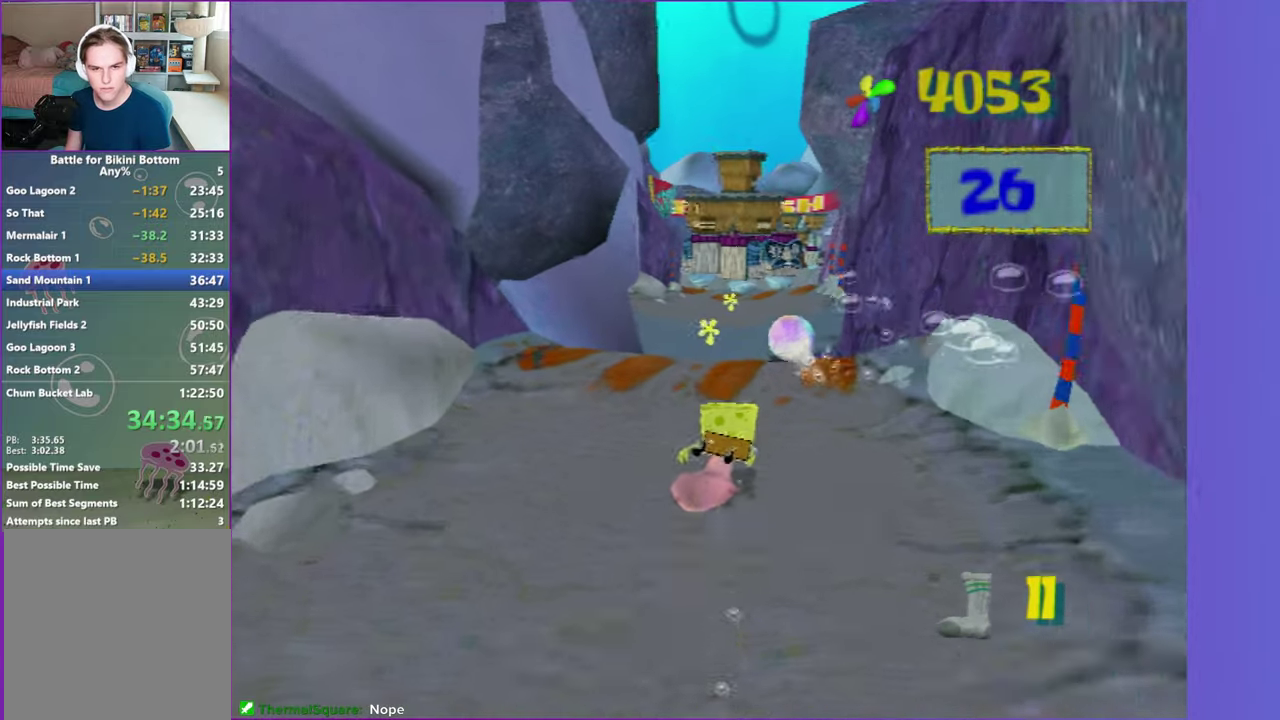
{"buttons": [], "left_stick": "up-left", "right_stick": "center", "button_events": [[300, "A", "down"], [450, "A", "up"]]}
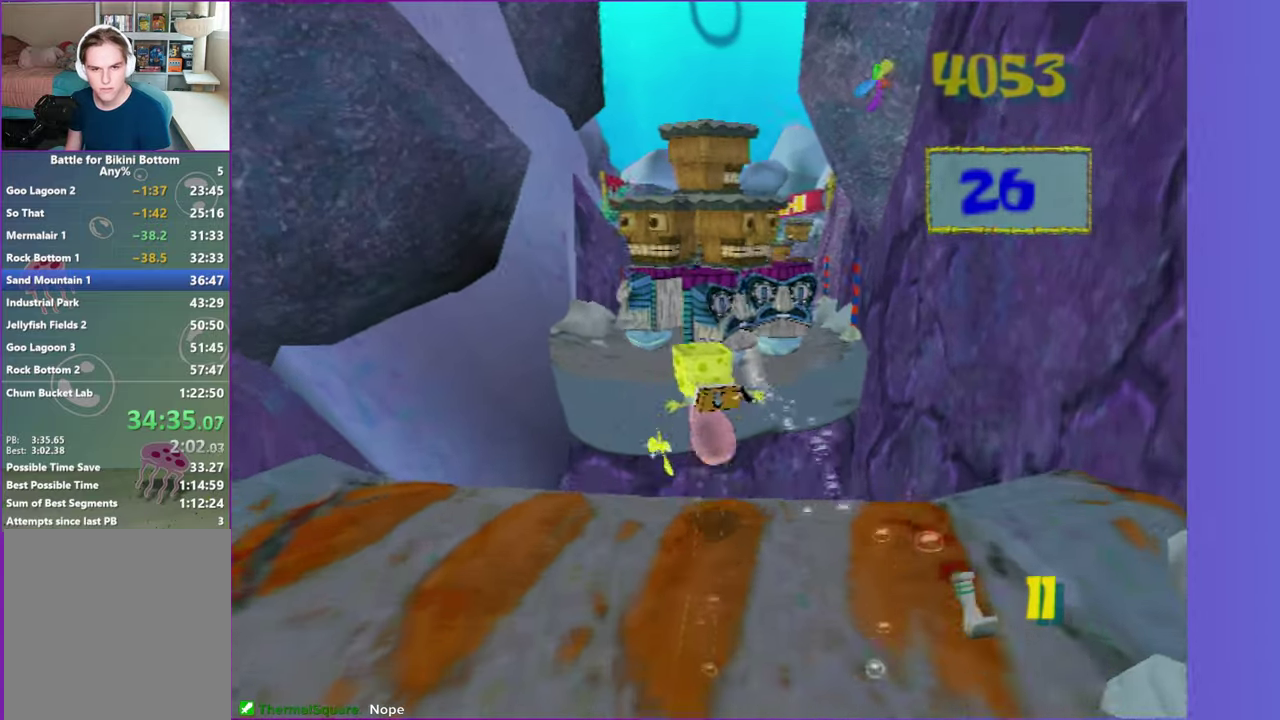
{"buttons": [], "left_stick": "up-left", "right_stick": "center", "button_events": [[67, "A", "down"], [150, "A", "up"]]}
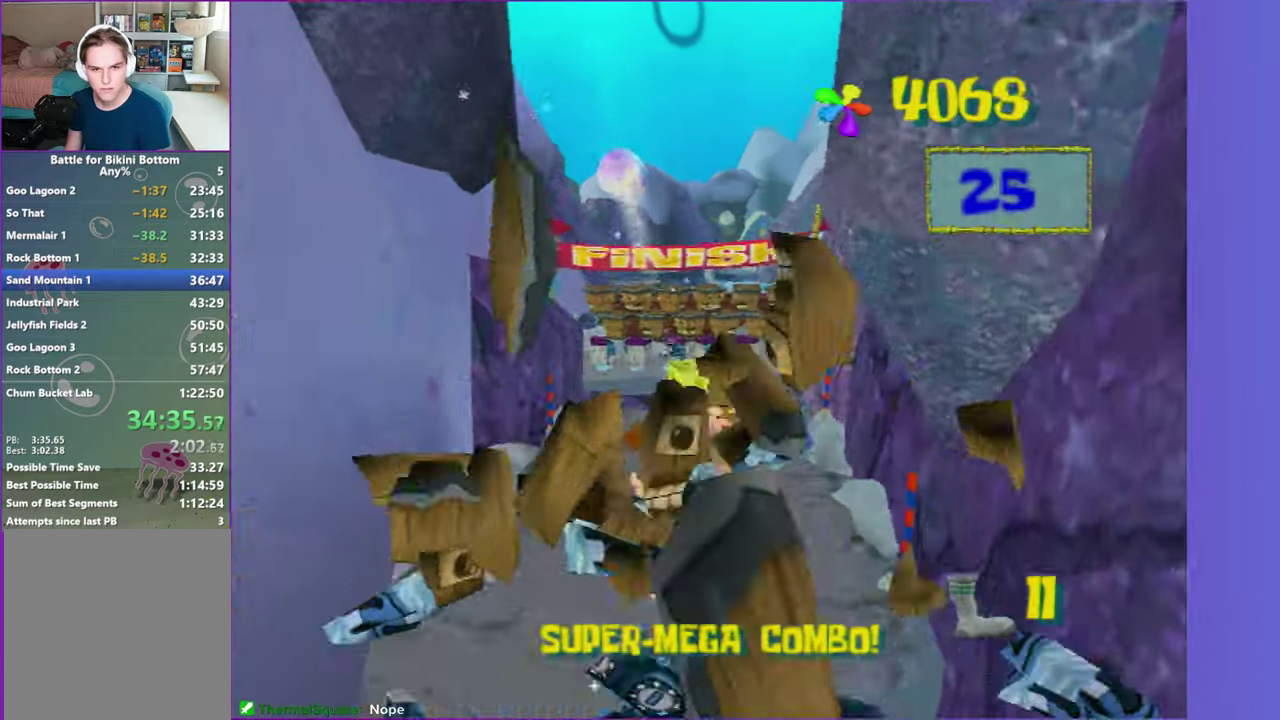
{"buttons": [], "left_stick": "up", "right_stick": "center", "button_events": []}
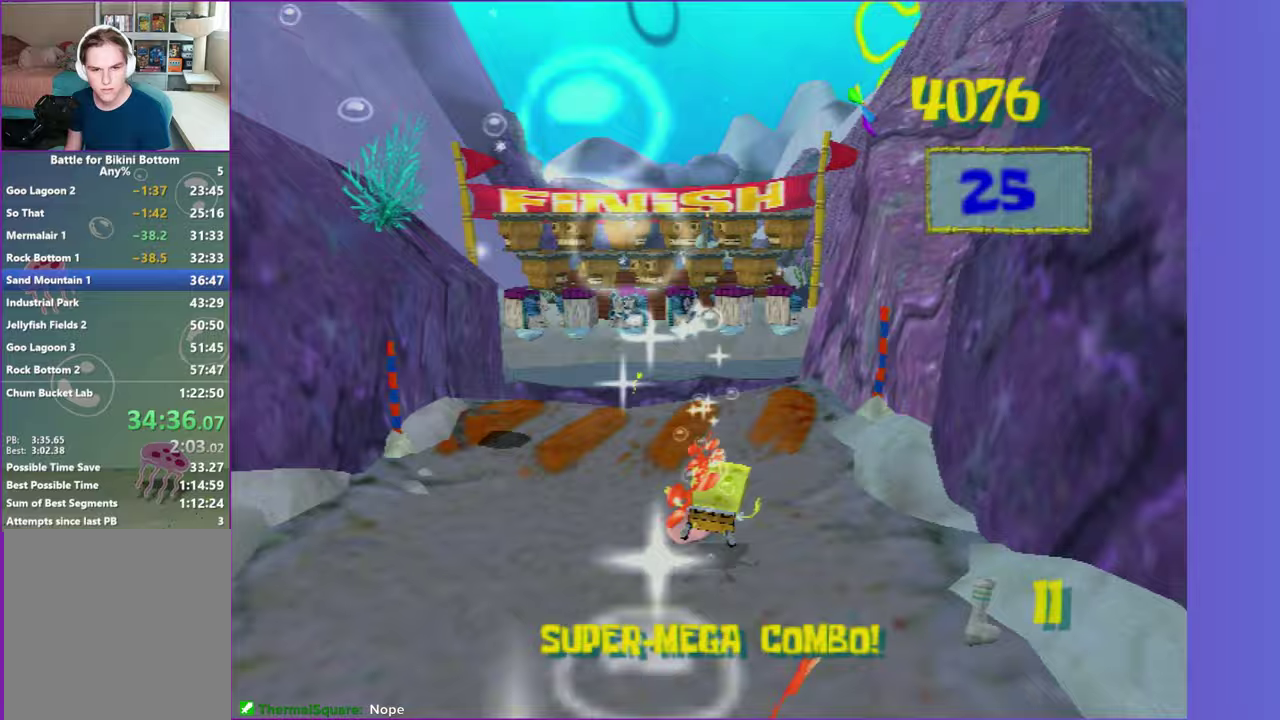
{"buttons": [], "left_stick": "up-left", "right_stick": "center", "button_events": [[233, "A", "down"], [400, "A", "up"]]}
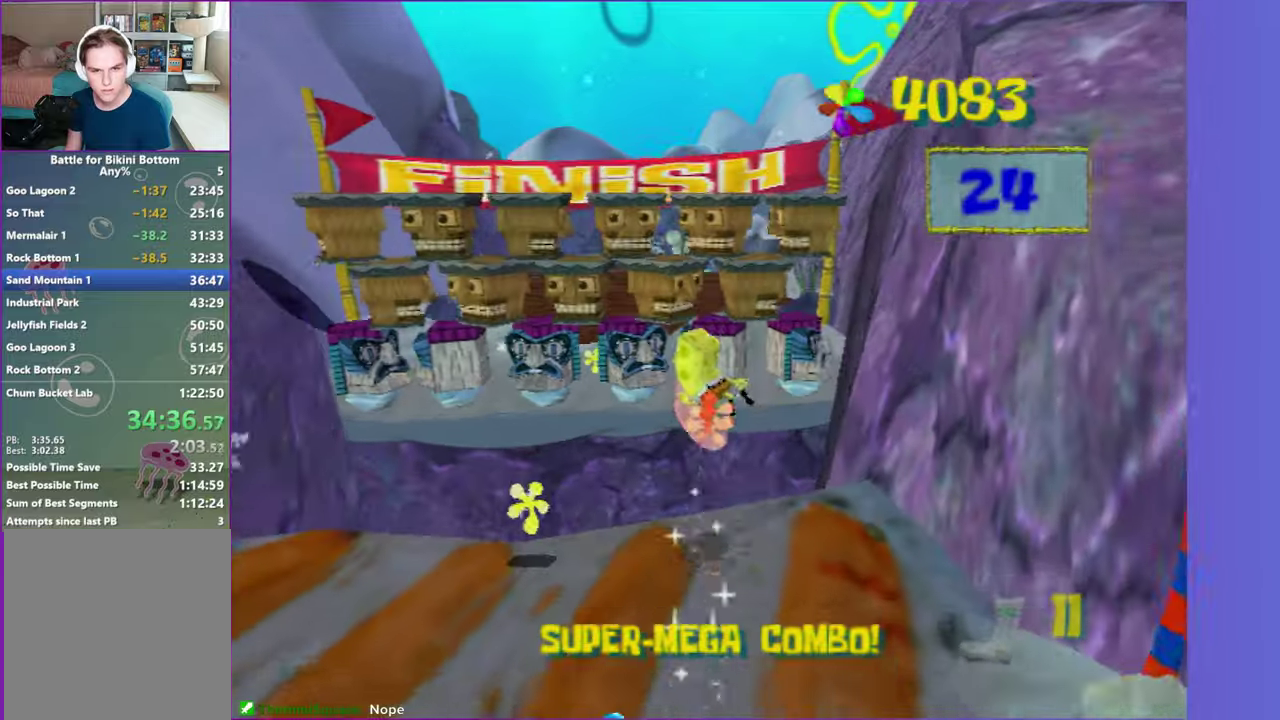
{"buttons": ["A"], "left_stick": "up-left", "right_stick": "center", "button_events": [[467, "A", "down"]]}
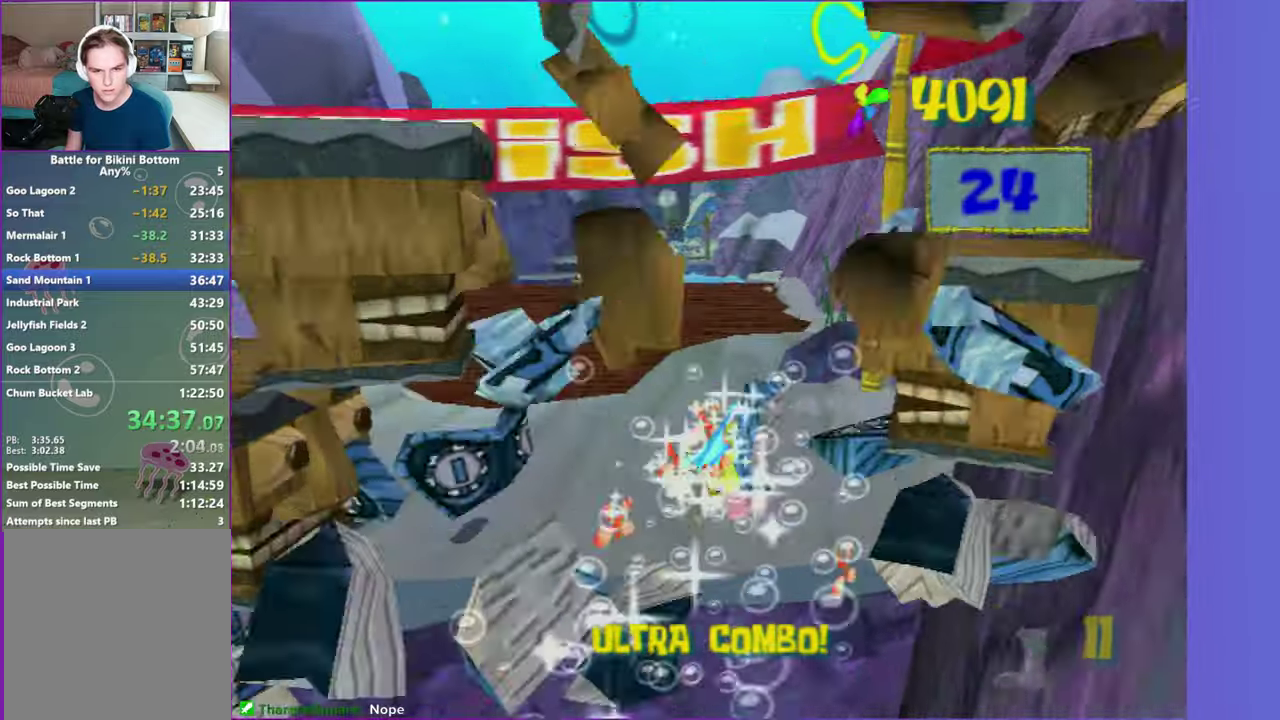
{"buttons": [], "left_stick": "up-left", "right_stick": "center", "button_events": [[67, "A", "up"]]}
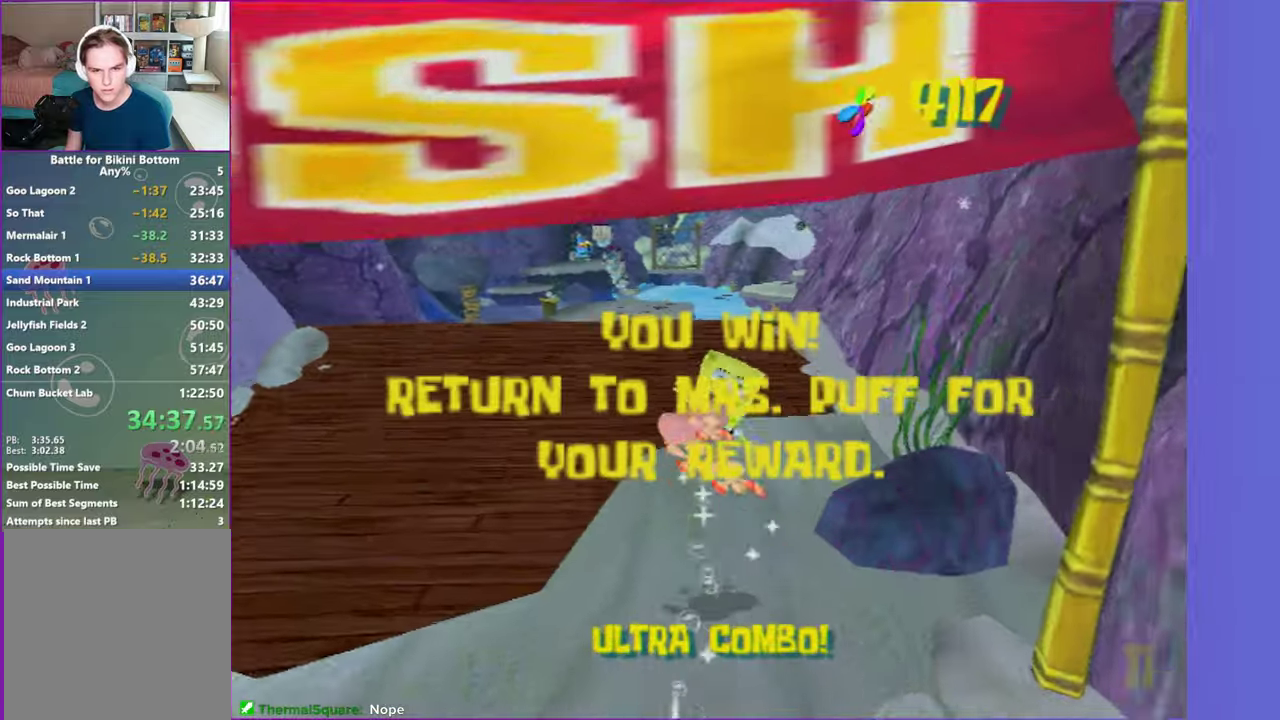
{"buttons": [], "left_stick": "up-left", "right_stick": "center", "button_events": []}
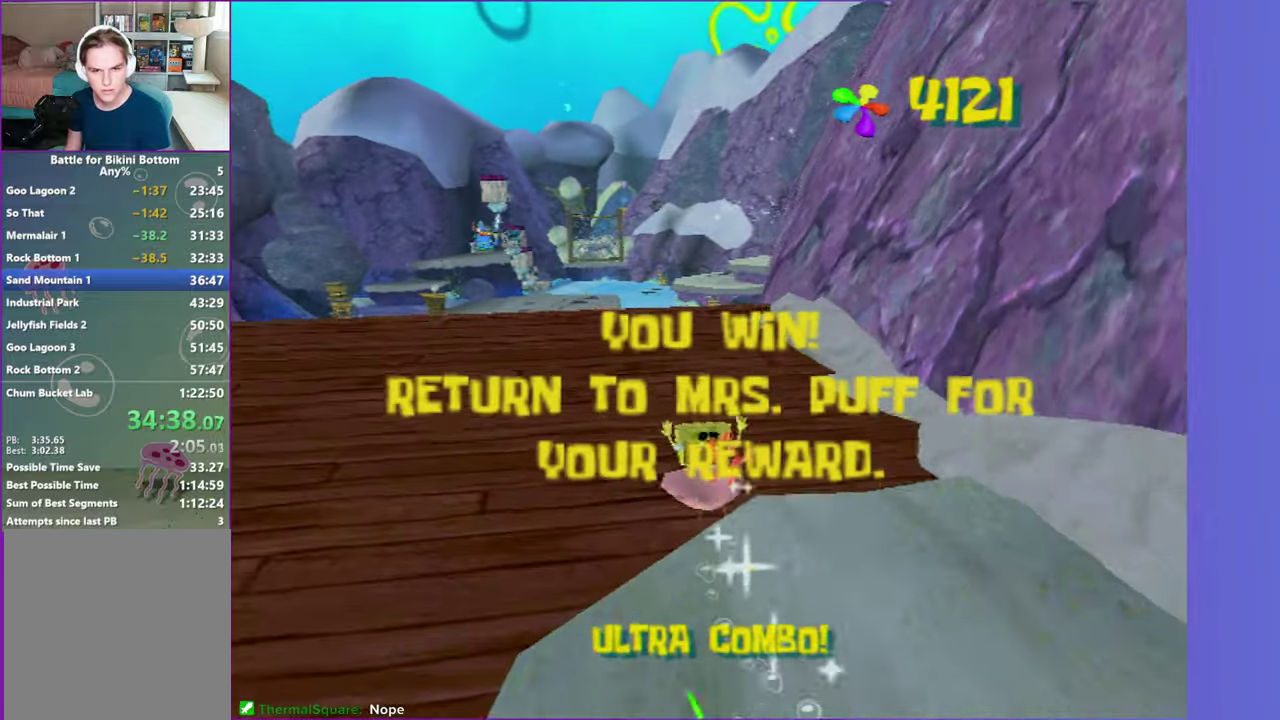
{"buttons": ["A"], "left_stick": "up", "right_stick": "center", "button_events": [[400, "A", "down"]]}
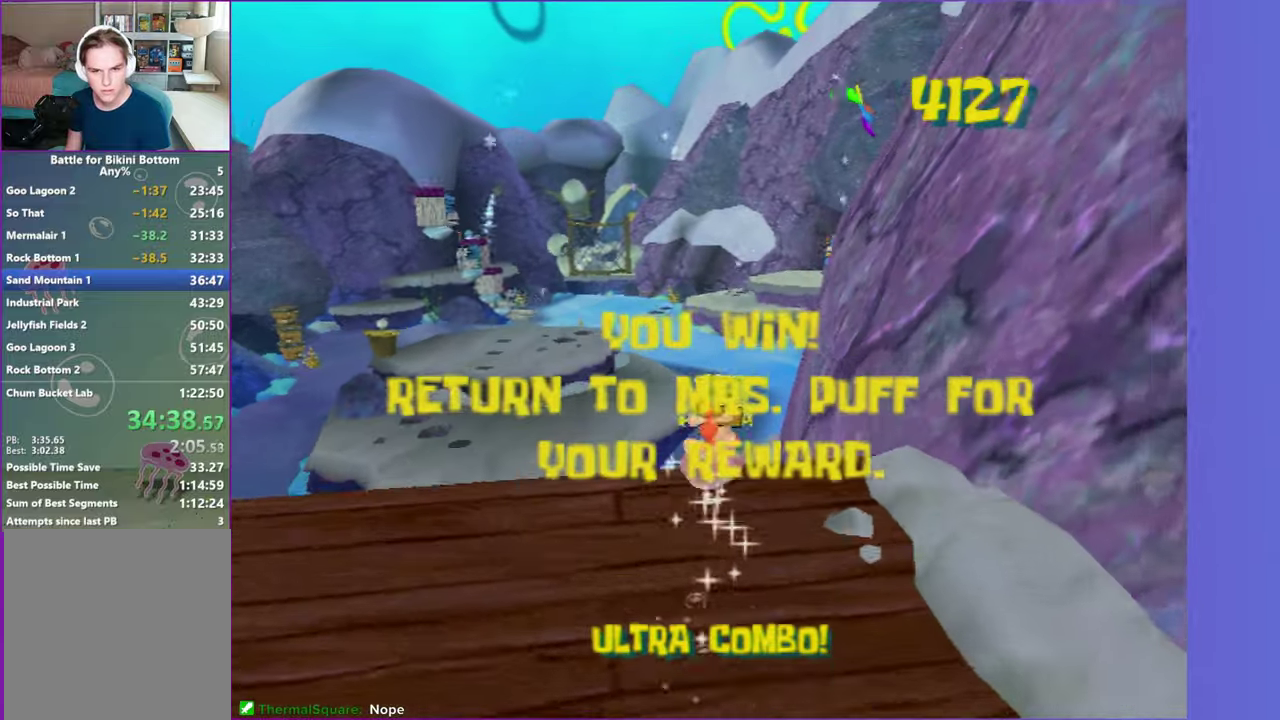
{"buttons": ["A"], "left_stick": "up-left", "right_stick": "center"}